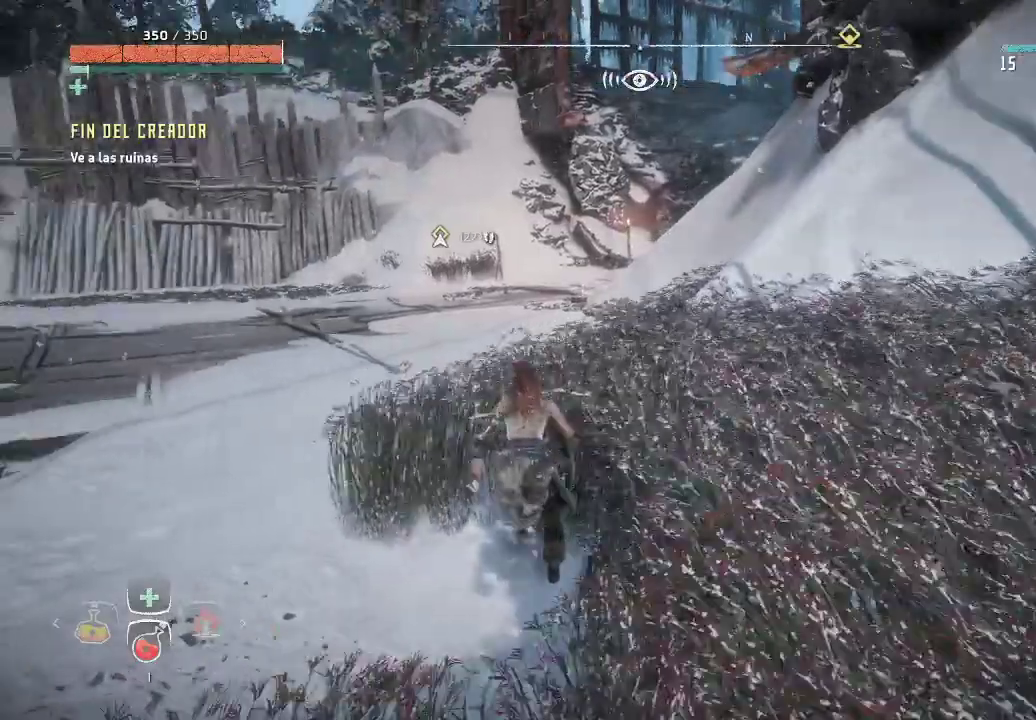
Gameplay with a controller (Xbox layout); each line is a JSON object with the inputs held at the frame after it. "events" lists button and stick changes between this image and that frame as [ms after this image, input, new state], when the widget could be followed in between. Not read: L3.
{"buttons": [], "left_stick": "up", "right_stick": "center", "events": [[167, "right_stick", "center"], [300, "left_stick", "up"]]}
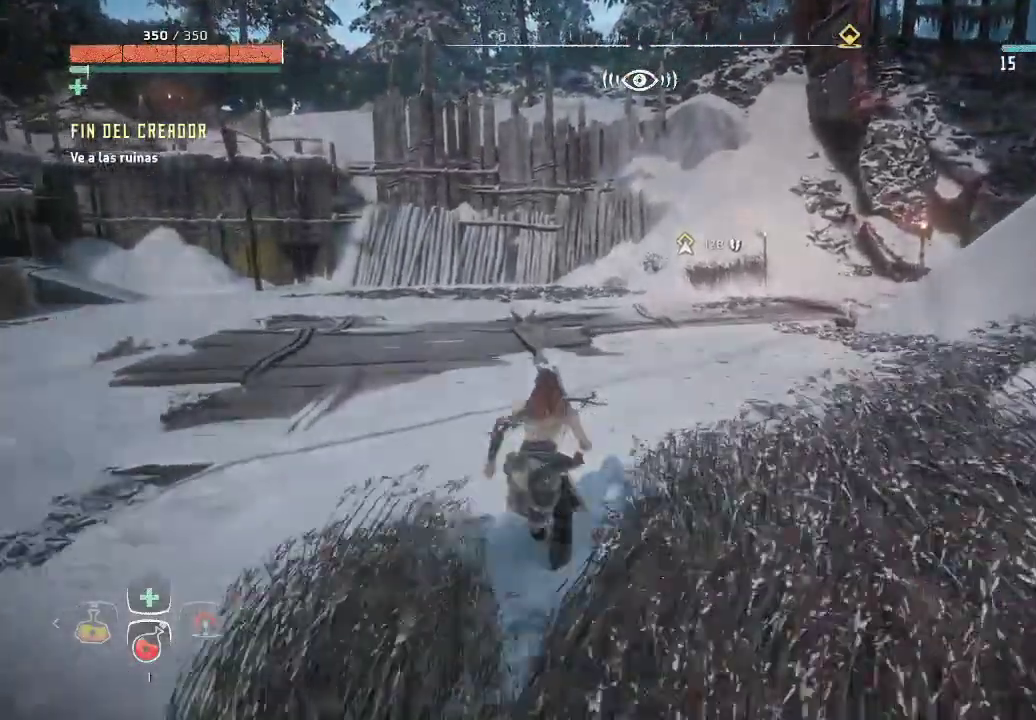
{"buttons": [], "left_stick": "up", "right_stick": "right", "events": [[317, "right_stick", "right"]]}
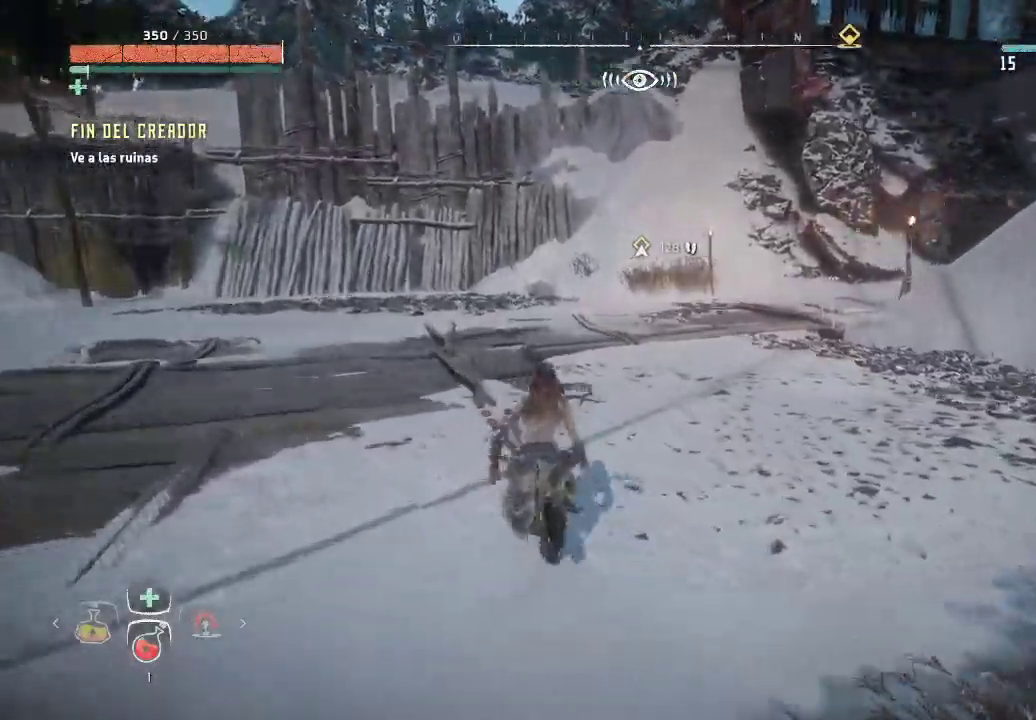
{"buttons": [], "left_stick": "up", "right_stick": "right", "events": [[67, "right_stick", "center"], [467, "right_stick", "right"]]}
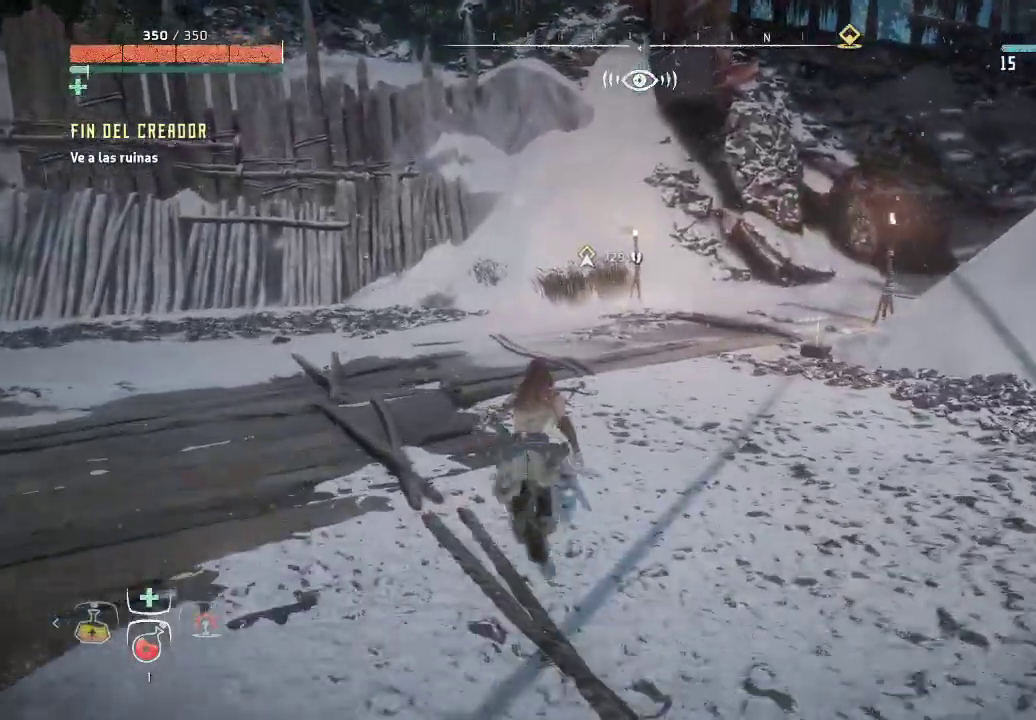
{"buttons": [], "left_stick": "up", "right_stick": "center", "events": [[450, "right_stick", "center"]]}
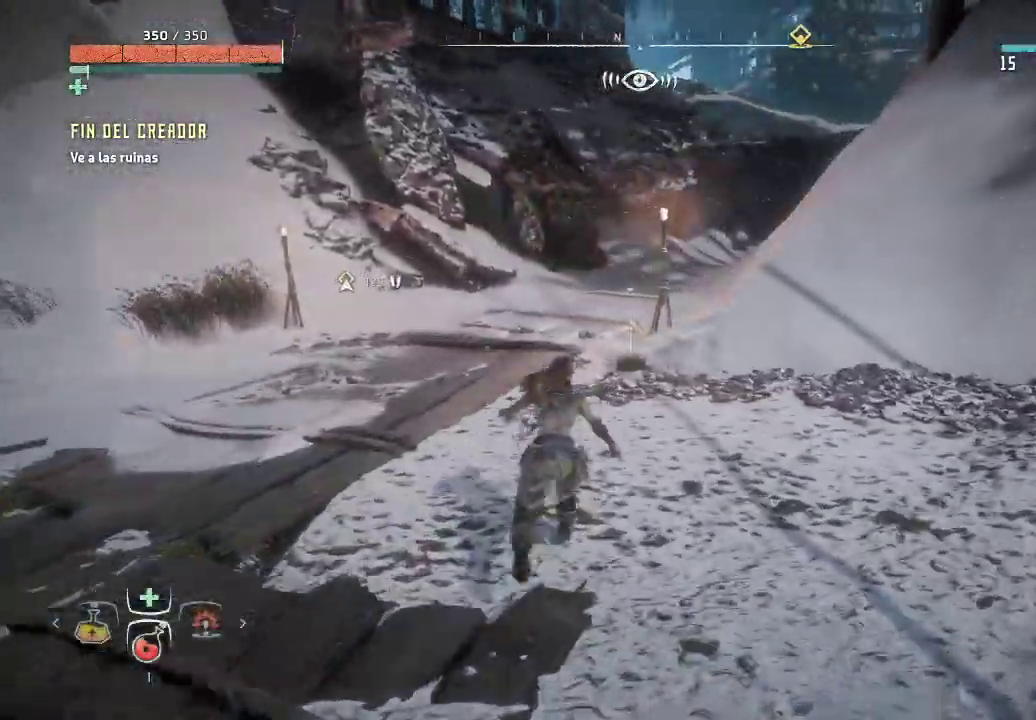
{"buttons": [], "left_stick": "up", "right_stick": "center", "events": [[67, "right_stick", "down-right"], [383, "right_stick", "center"]]}
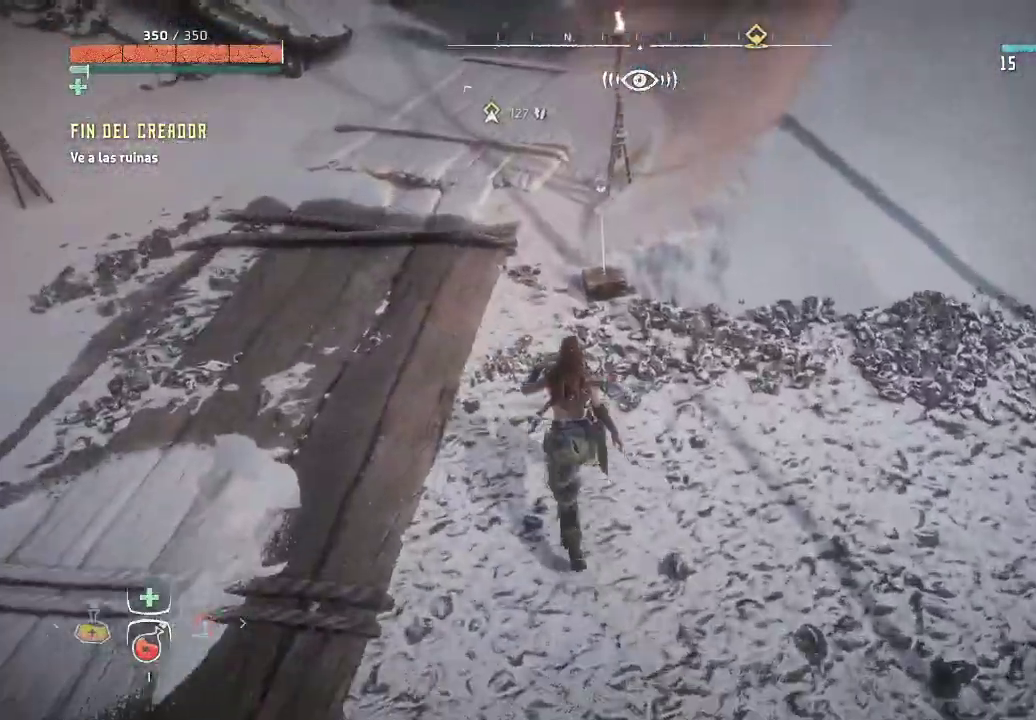
{"buttons": ["Y"], "left_stick": "center", "right_stick": "center", "events": [[367, "Y", "down"], [367, "left_stick", "center"]]}
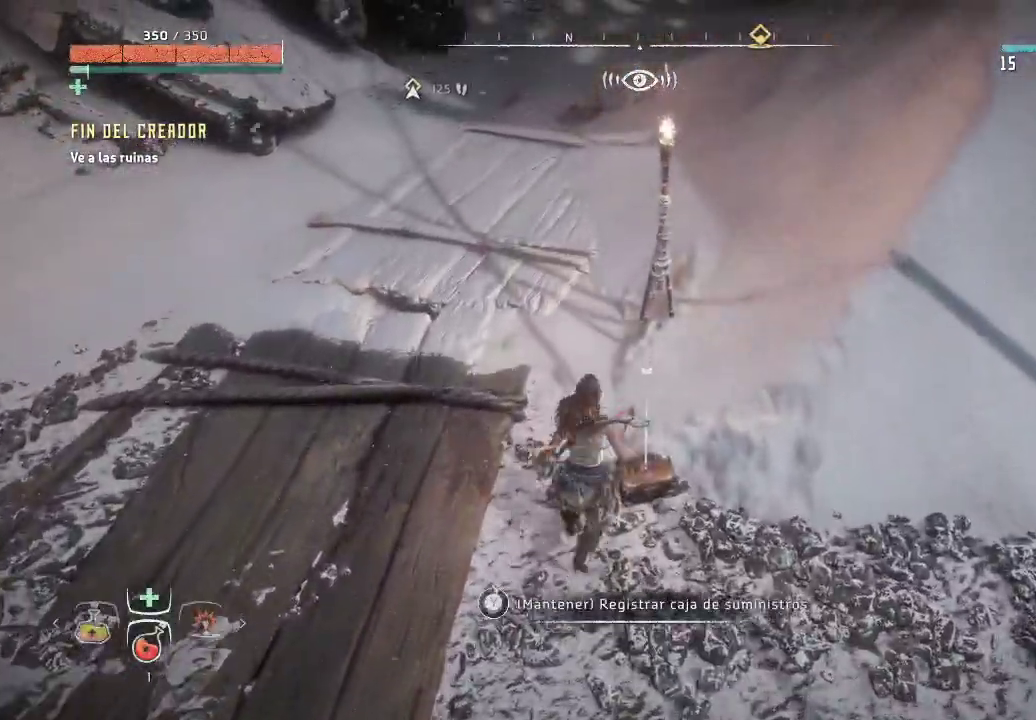
{"buttons": ["Y"], "left_stick": "center", "right_stick": "center", "events": []}
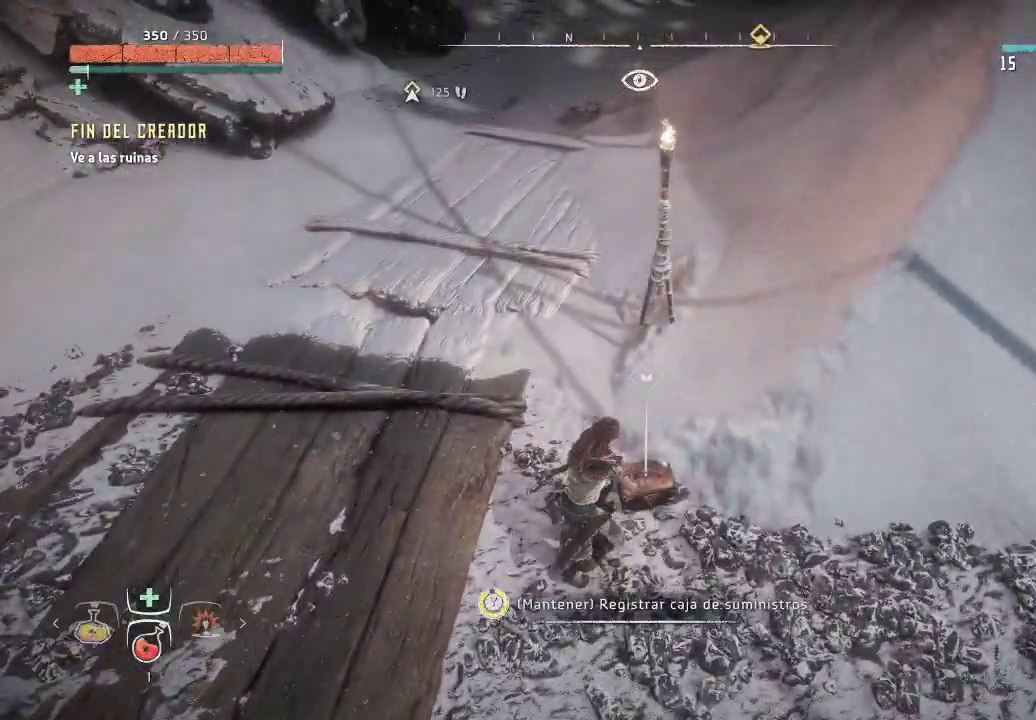
{"buttons": [], "left_stick": "center", "right_stick": "center", "events": [[250, "Y", "up"], [350, "Y", "down"], [467, "Y", "up"]]}
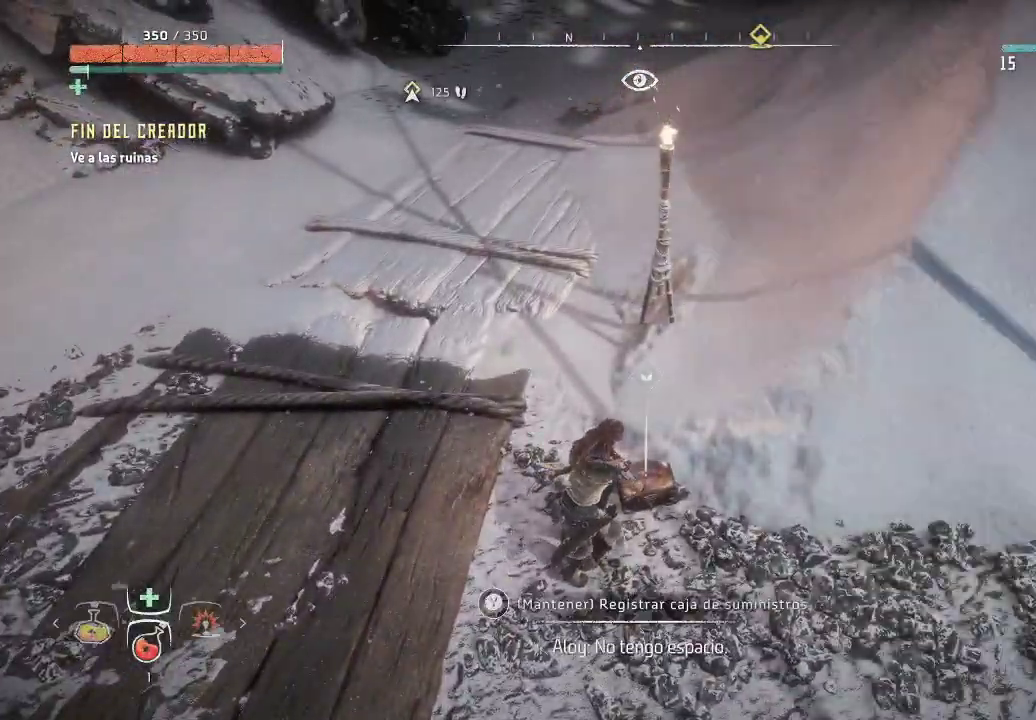
{"buttons": [], "left_stick": "up-left", "right_stick": "center", "events": [[150, "left_stick", "up-left"], [267, "right_stick", "up"], [467, "right_stick", "center"]]}
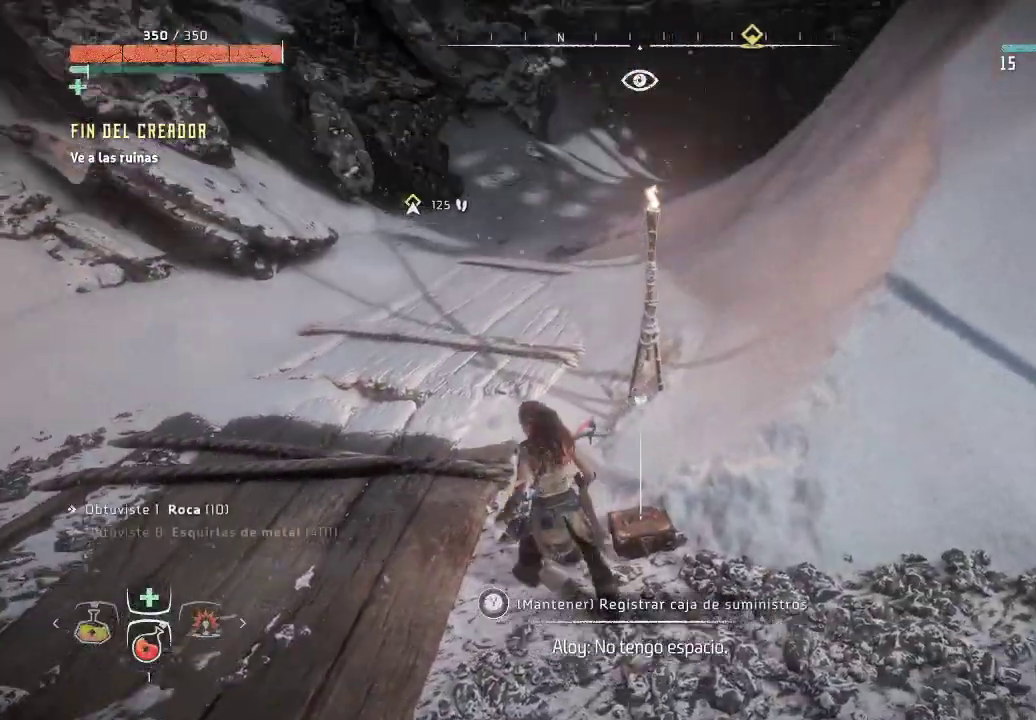
{"buttons": [], "left_stick": "up-left", "right_stick": "center", "events": [[233, "right_stick", "up-right"], [483, "right_stick", "center"]]}
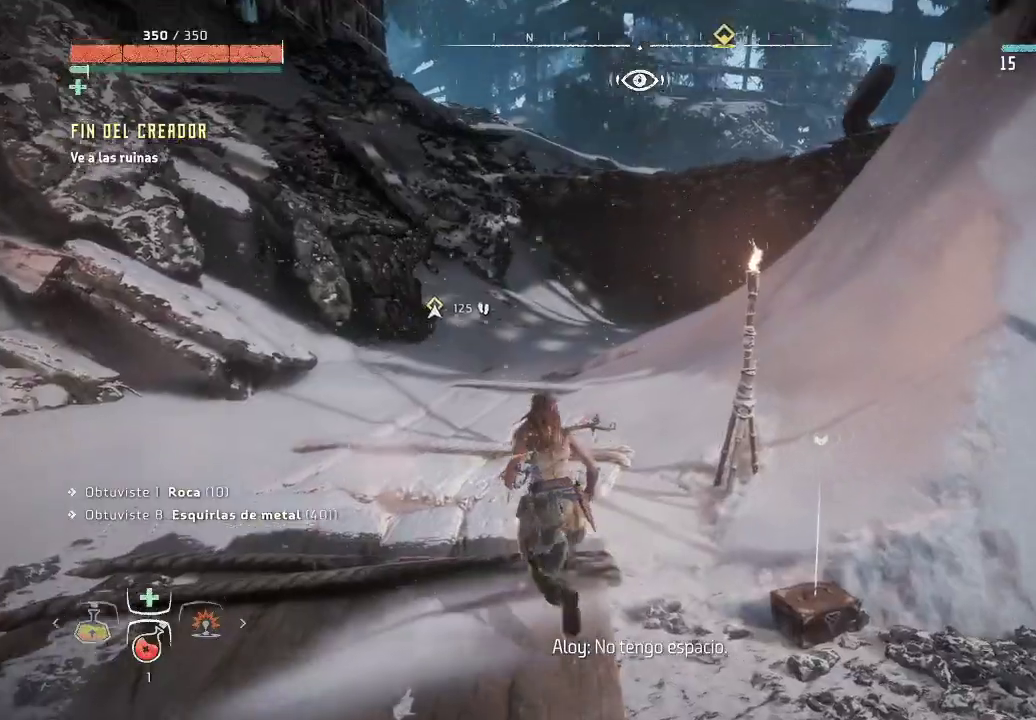
{"buttons": [], "left_stick": "up-left", "right_stick": "right", "events": [[267, "right_stick", "right"]]}
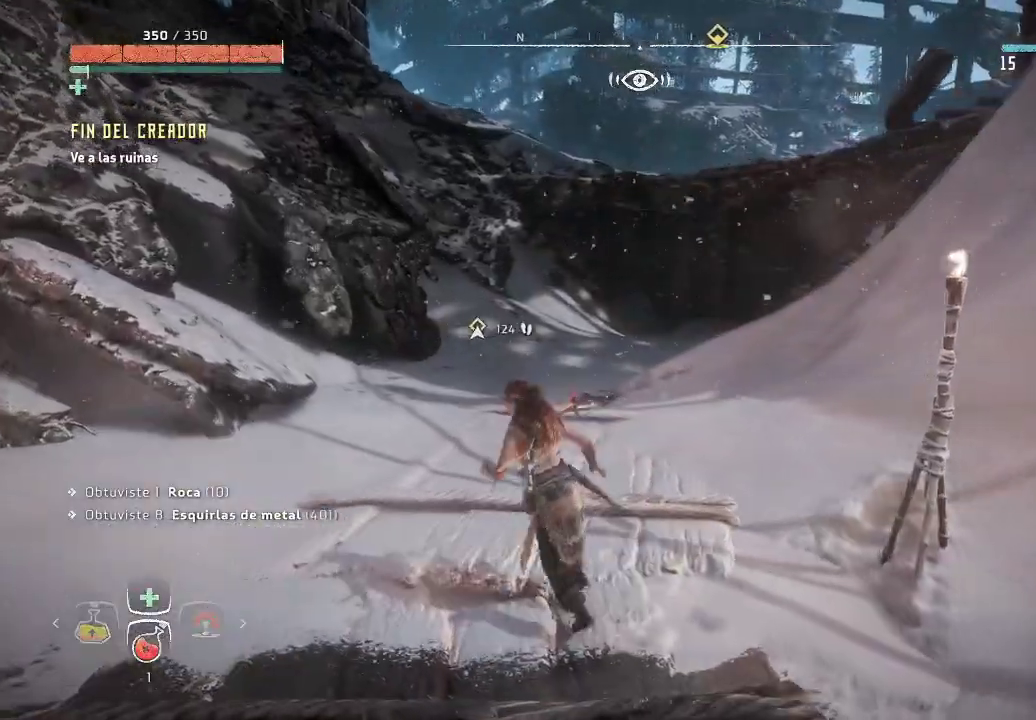
{"buttons": [], "left_stick": "up-left", "right_stick": "right", "events": []}
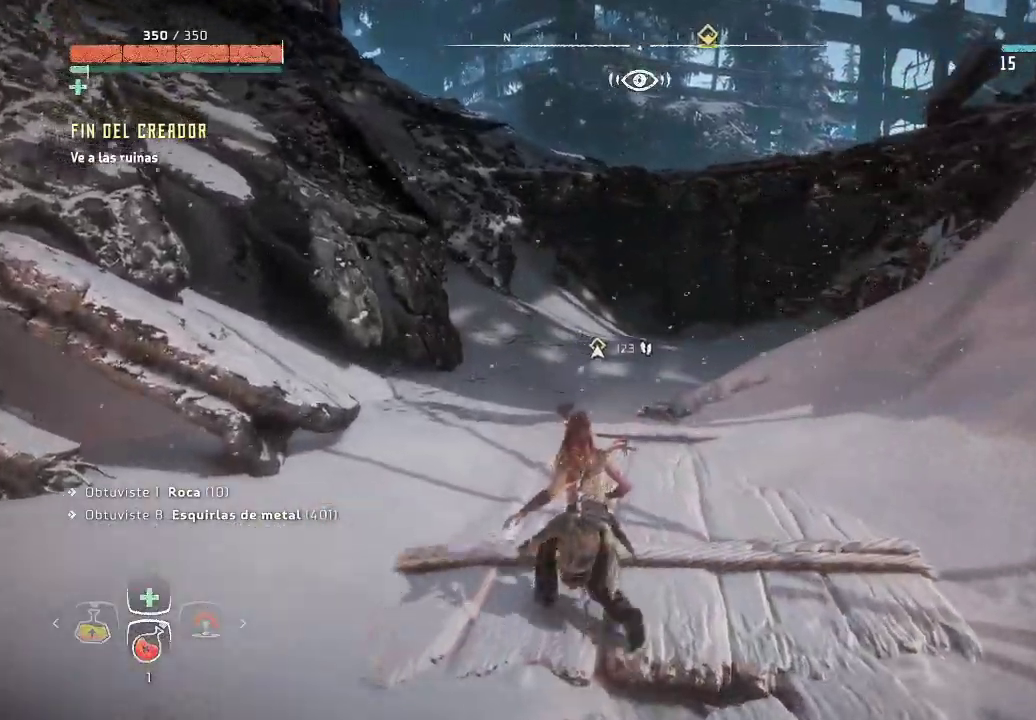
{"buttons": [], "left_stick": "up-left", "right_stick": "center", "events": [[17, "right_stick", "up-right"], [400, "right_stick", "center"]]}
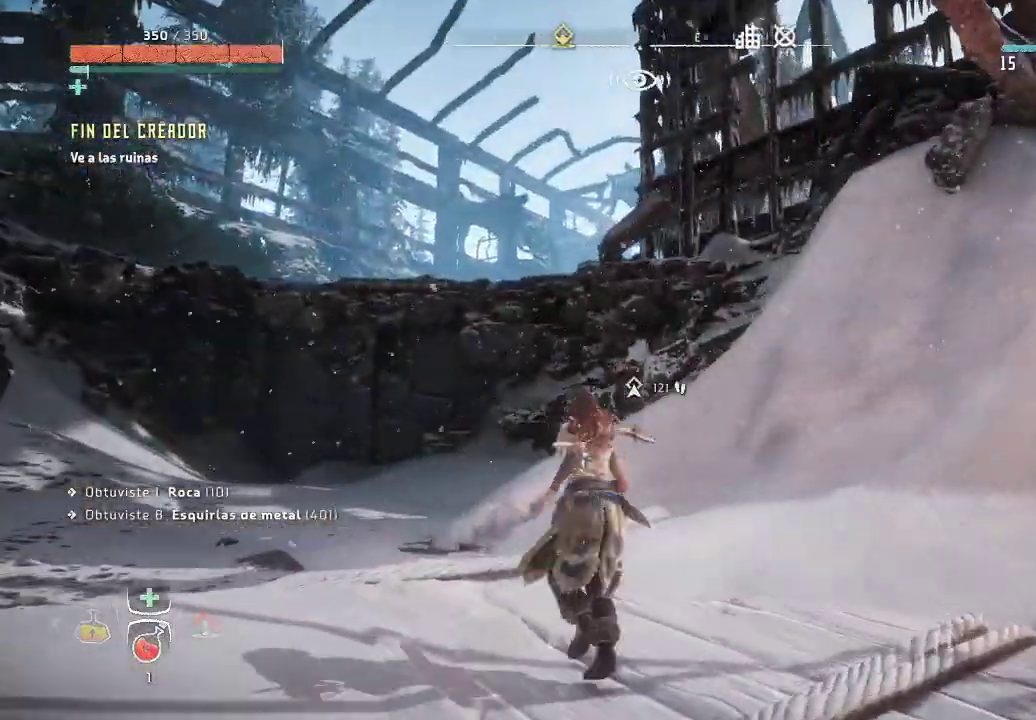
{"buttons": [], "left_stick": "up-left", "right_stick": "center", "events": []}
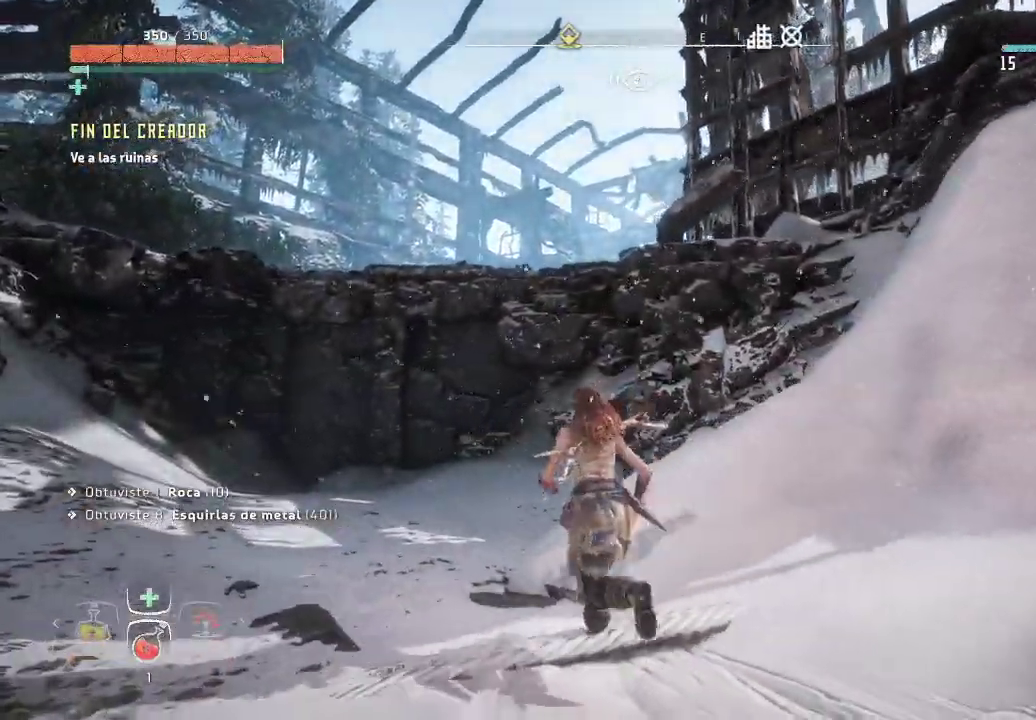
{"buttons": [], "left_stick": "up-left", "right_stick": "center", "events": [[200, "R3", "down"], [433, "R3", "up"]]}
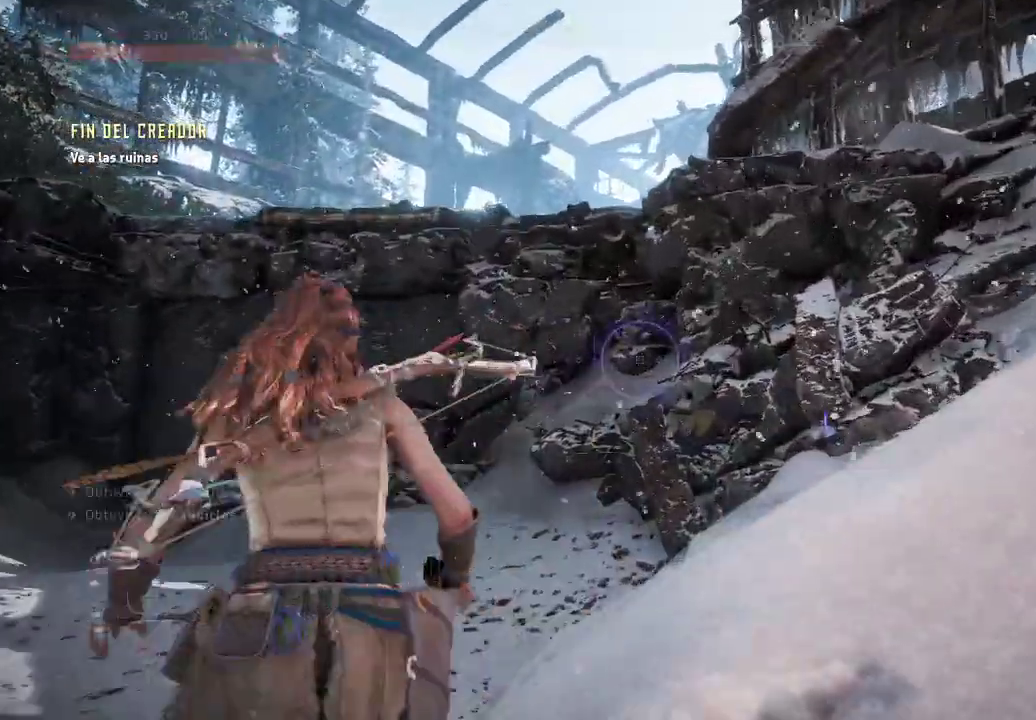
{"buttons": [], "left_stick": "up-left", "right_stick": "center", "events": []}
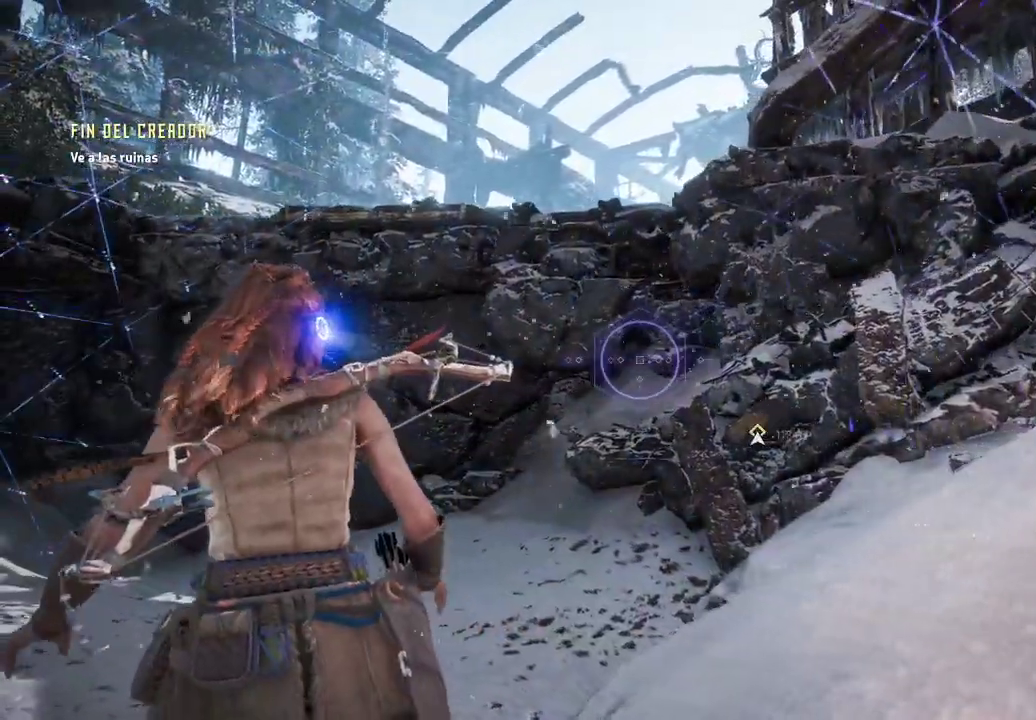
{"buttons": [], "left_stick": "up-left", "right_stick": "left", "events": [[150, "right_stick", "left"]]}
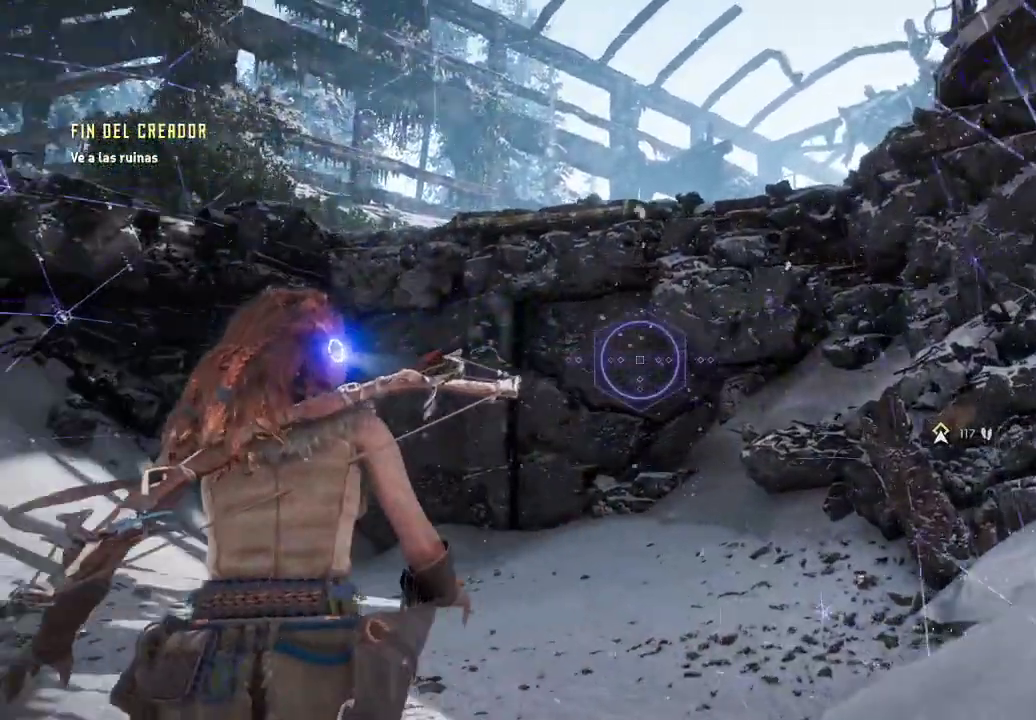
{"buttons": [], "left_stick": "up-left", "right_stick": "left", "events": []}
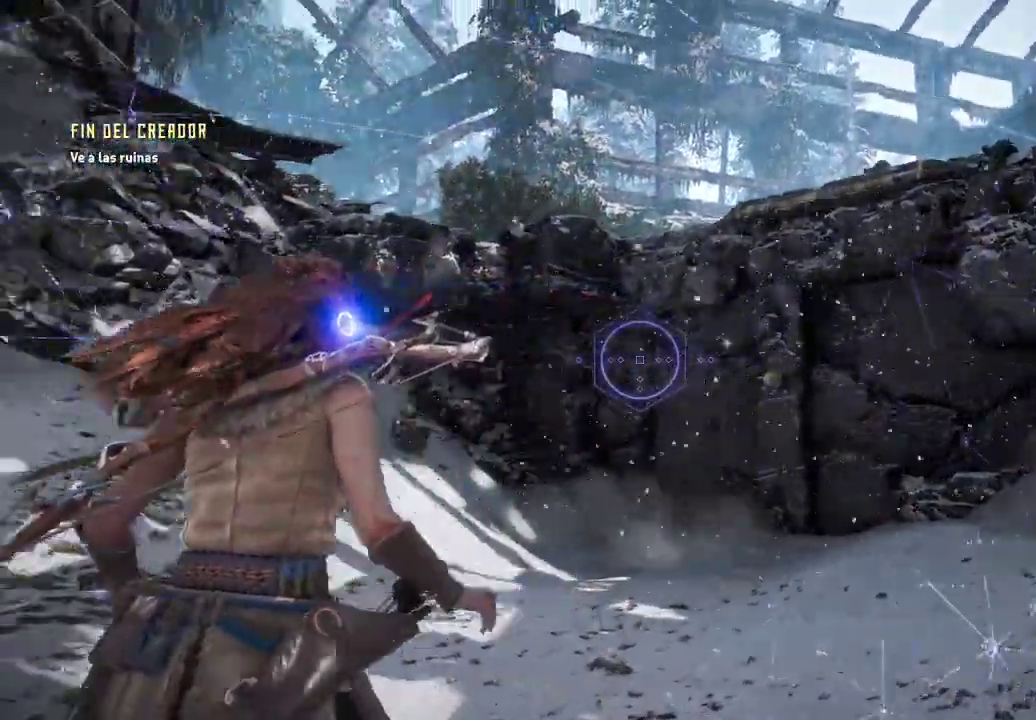
{"buttons": [], "left_stick": "up", "right_stick": "left", "events": [[33, "left_stick", "up"]]}
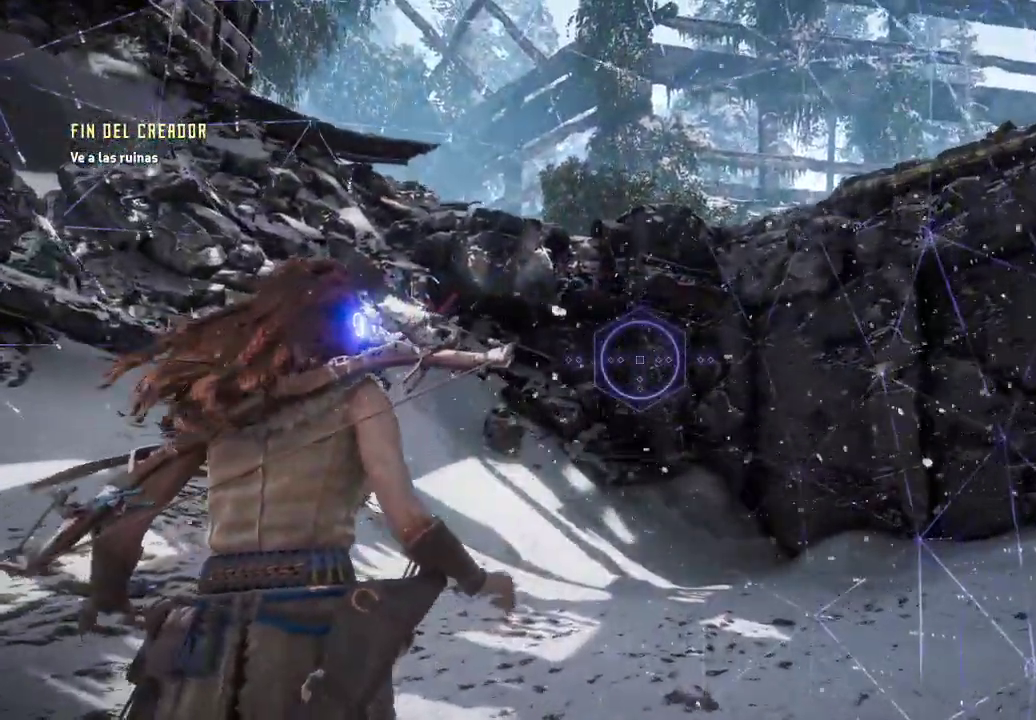
{"buttons": [], "left_stick": "up", "right_stick": "right", "events": [[100, "right_stick", "center"], [267, "right_stick", "right"]]}
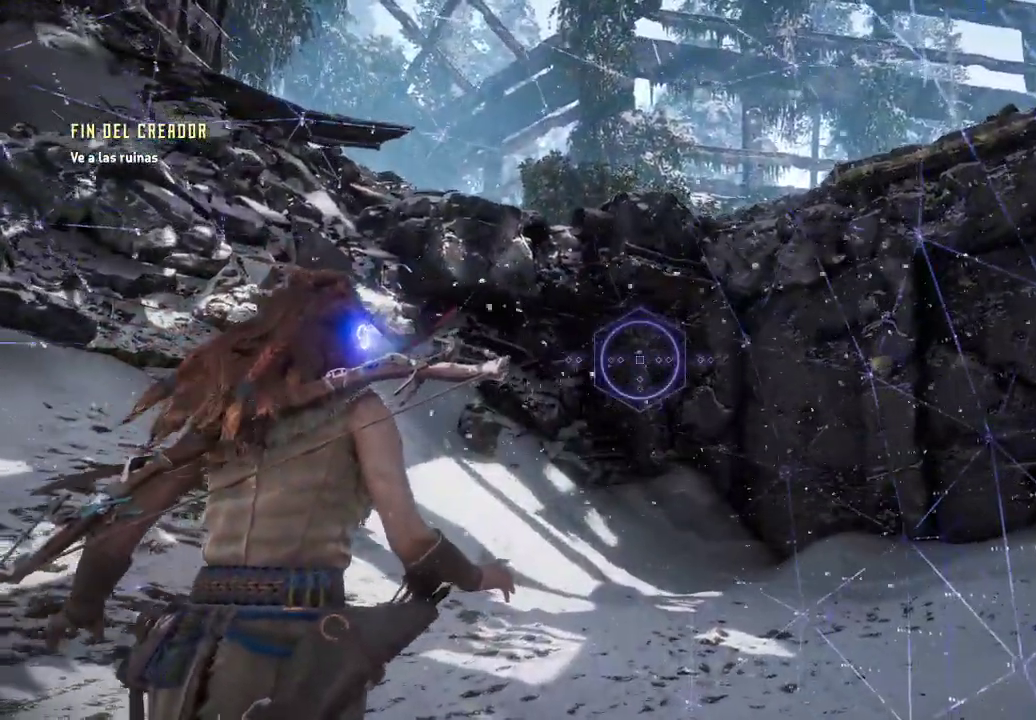
{"buttons": [], "left_stick": "up", "right_stick": "right", "events": []}
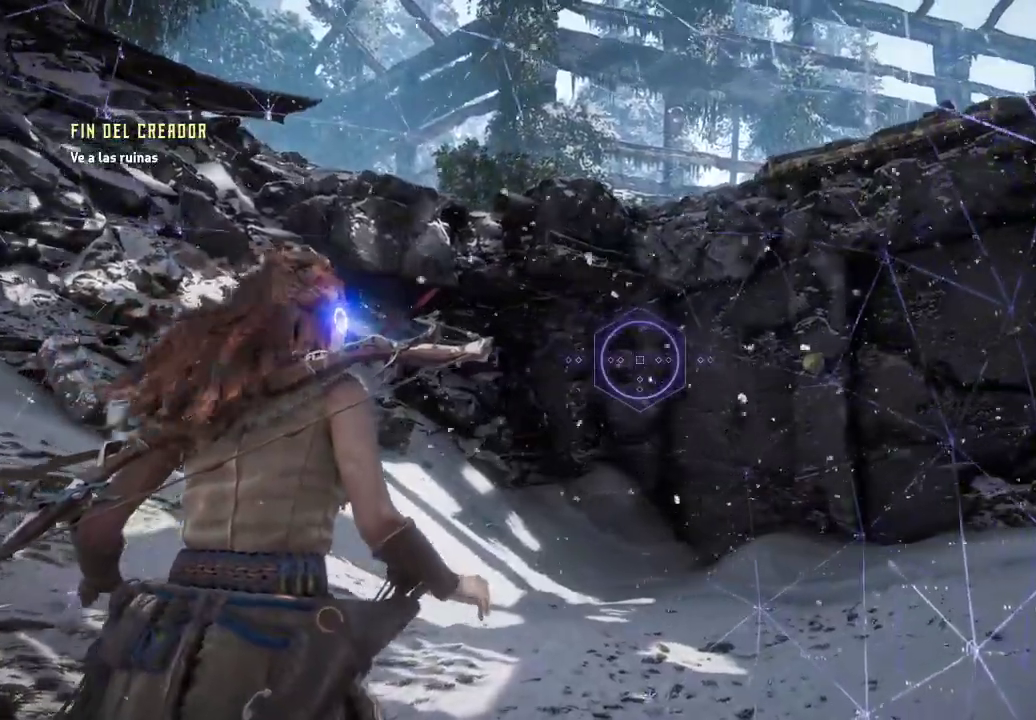
{"buttons": [], "left_stick": "up", "right_stick": "right", "events": []}
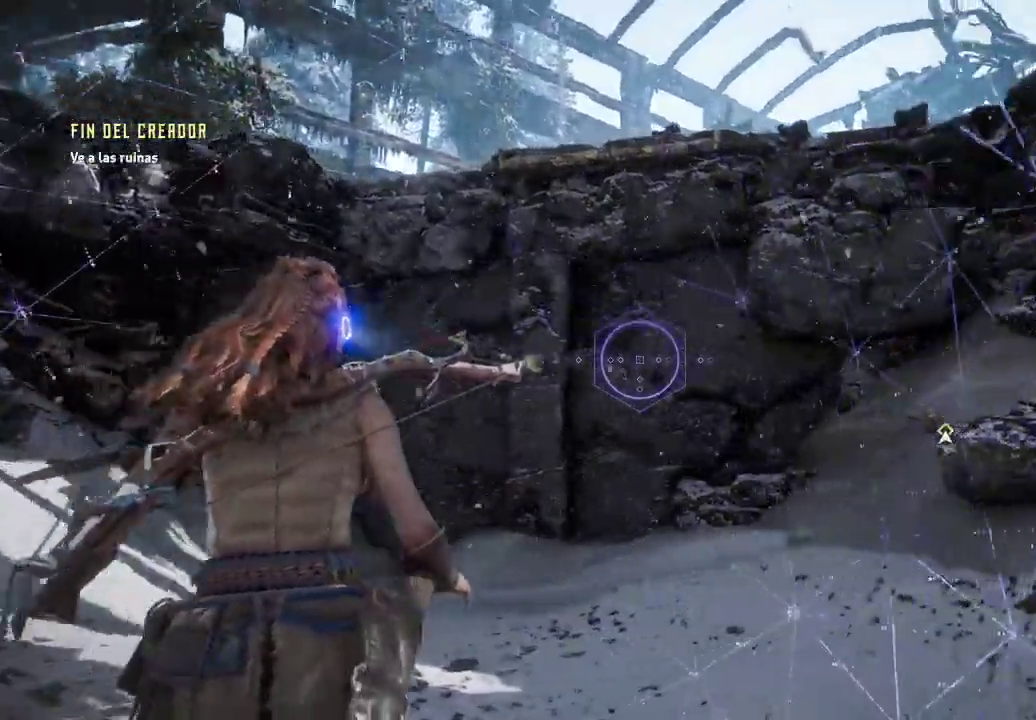
{"buttons": [], "left_stick": "up", "right_stick": "right", "events": []}
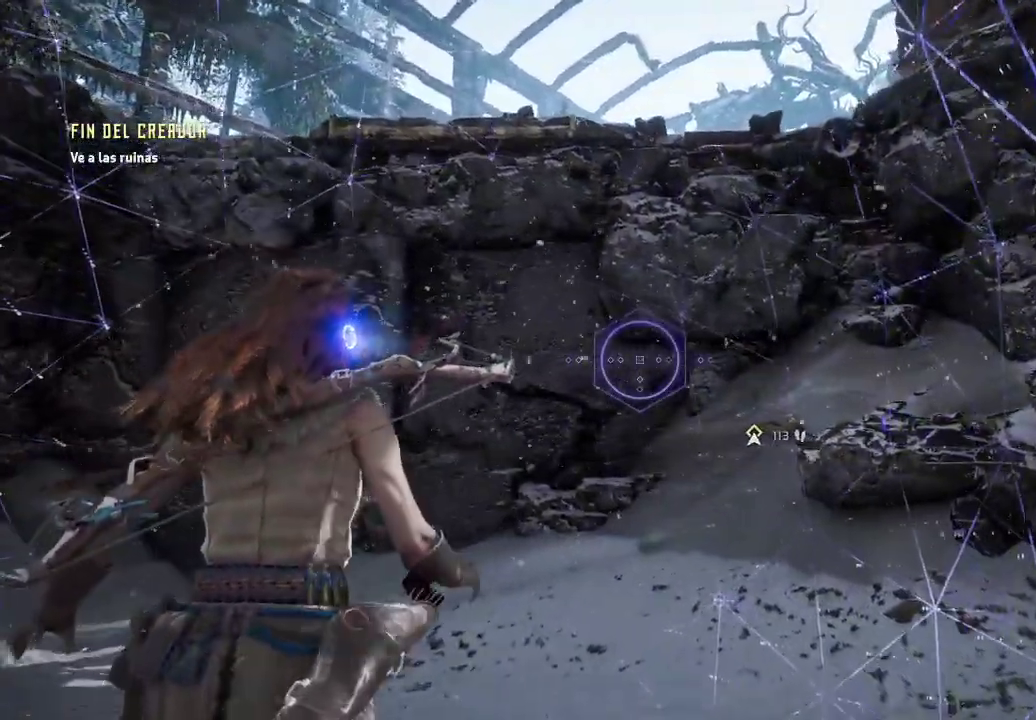
{"buttons": [], "left_stick": "up", "right_stick": "center", "events": [[67, "right_stick", "center"]]}
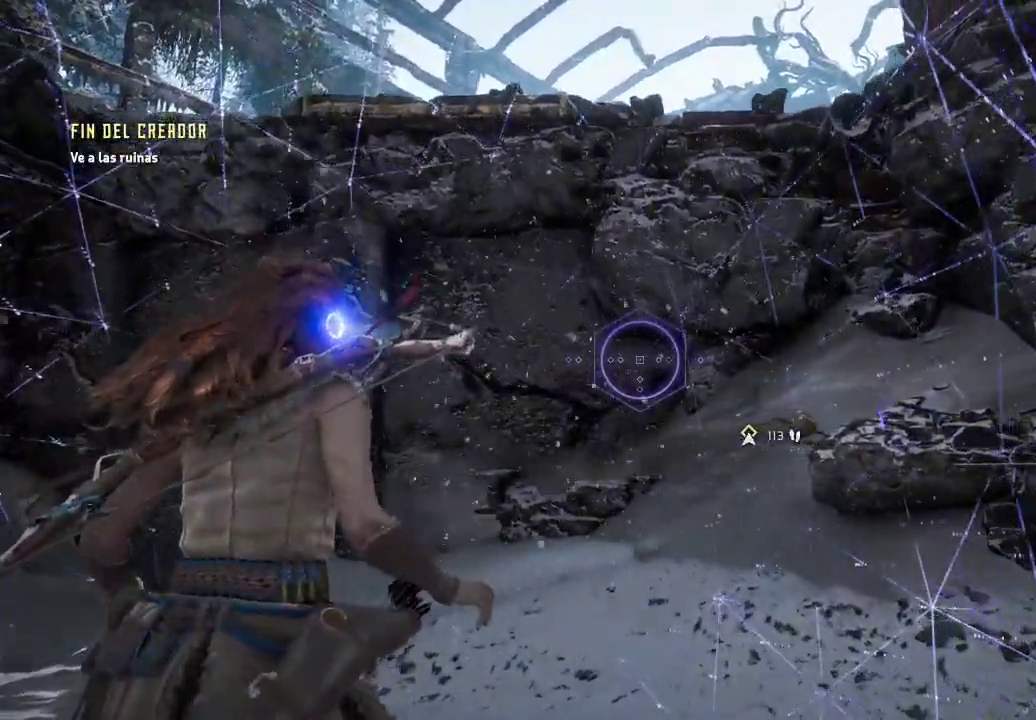
{"buttons": [], "left_stick": "left", "right_stick": "right"}
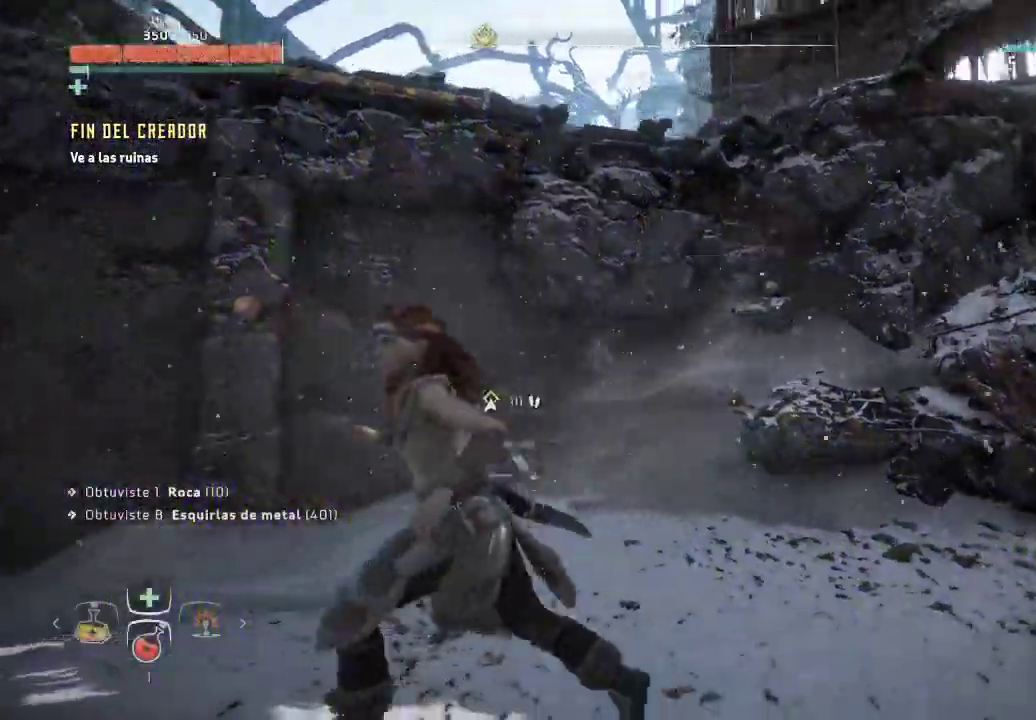
{"buttons": [], "left_stick": "center", "right_stick": "right", "events": [[117, "left_stick", "center"]]}
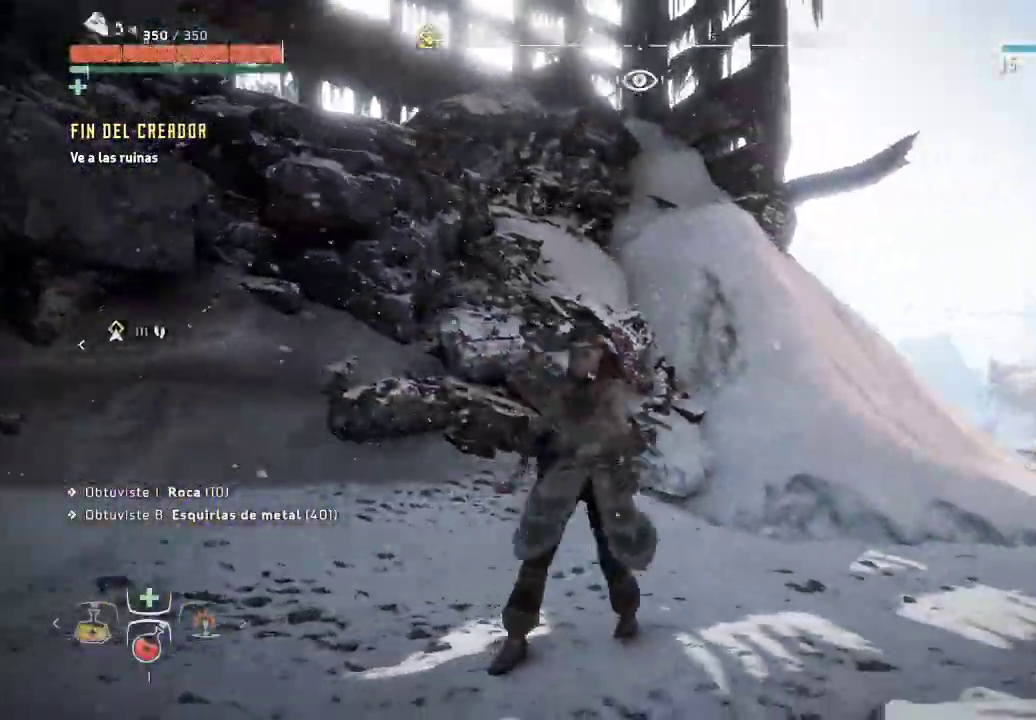
{"buttons": [], "left_stick": "center", "right_stick": "left", "events": [[100, "right_stick", "down-right"], [250, "right_stick", "left"]]}
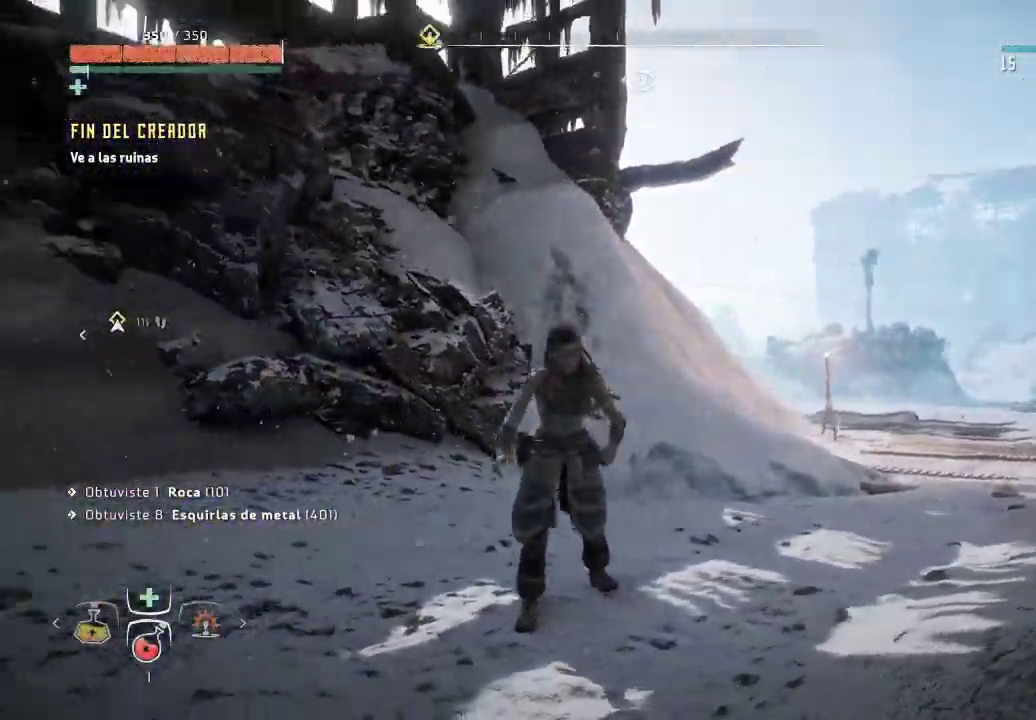
{"buttons": [], "left_stick": "up-left", "right_stick": "left", "events": [[100, "left_stick", "up-left"], [333, "R2", "down"], [400, "R2", "up"]]}
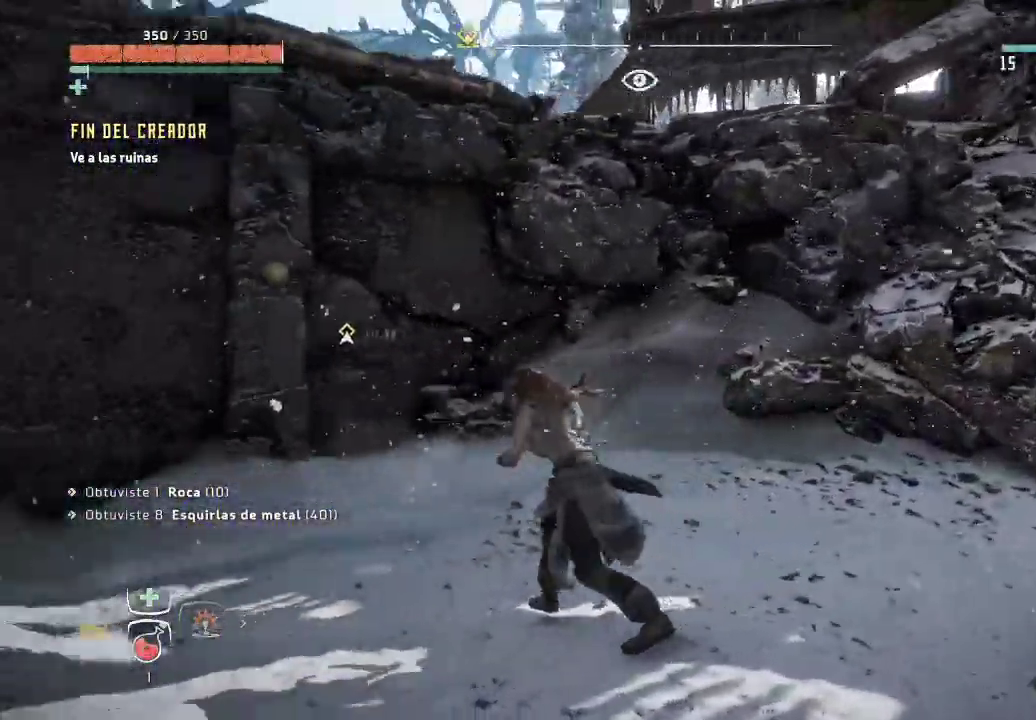
{"buttons": [], "left_stick": "up", "right_stick": "center", "events": [[233, "right_stick", "center"], [400, "left_stick", "up"]]}
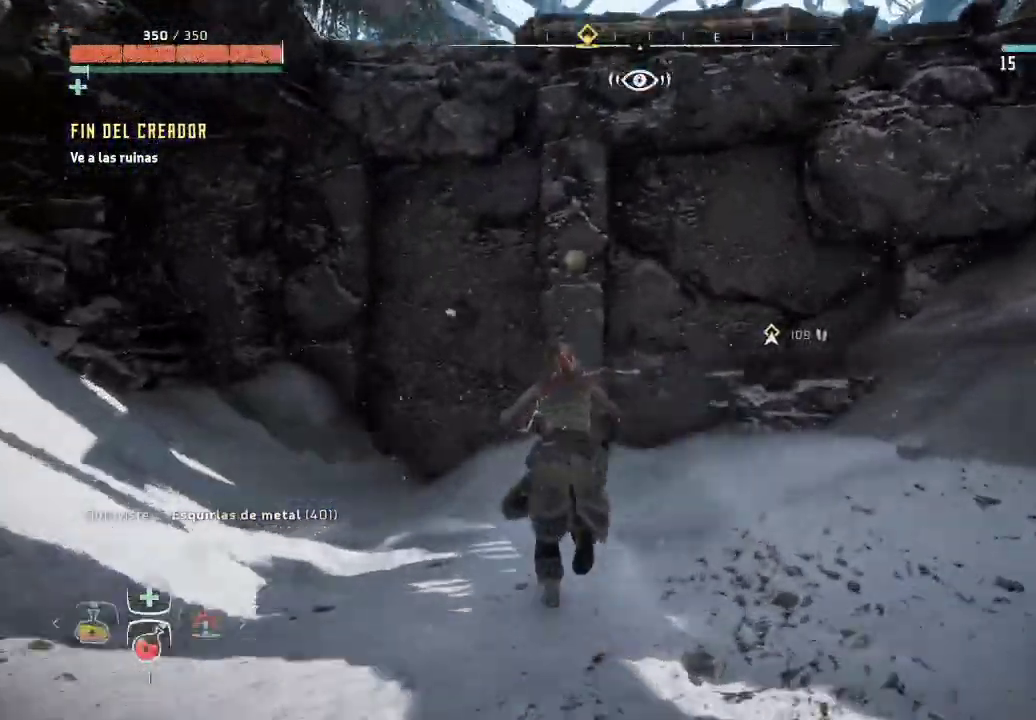
{"buttons": [], "left_stick": "up", "right_stick": "center", "events": []}
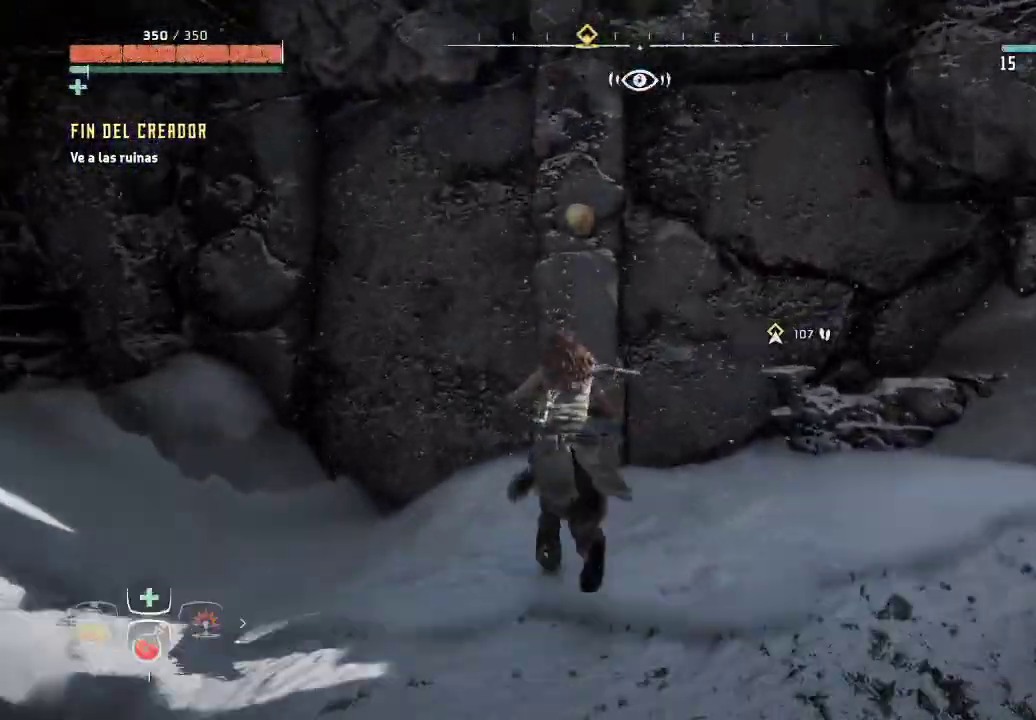
{"buttons": [], "left_stick": "up", "right_stick": "center", "events": [[67, "A", "down"], [233, "A", "up"]]}